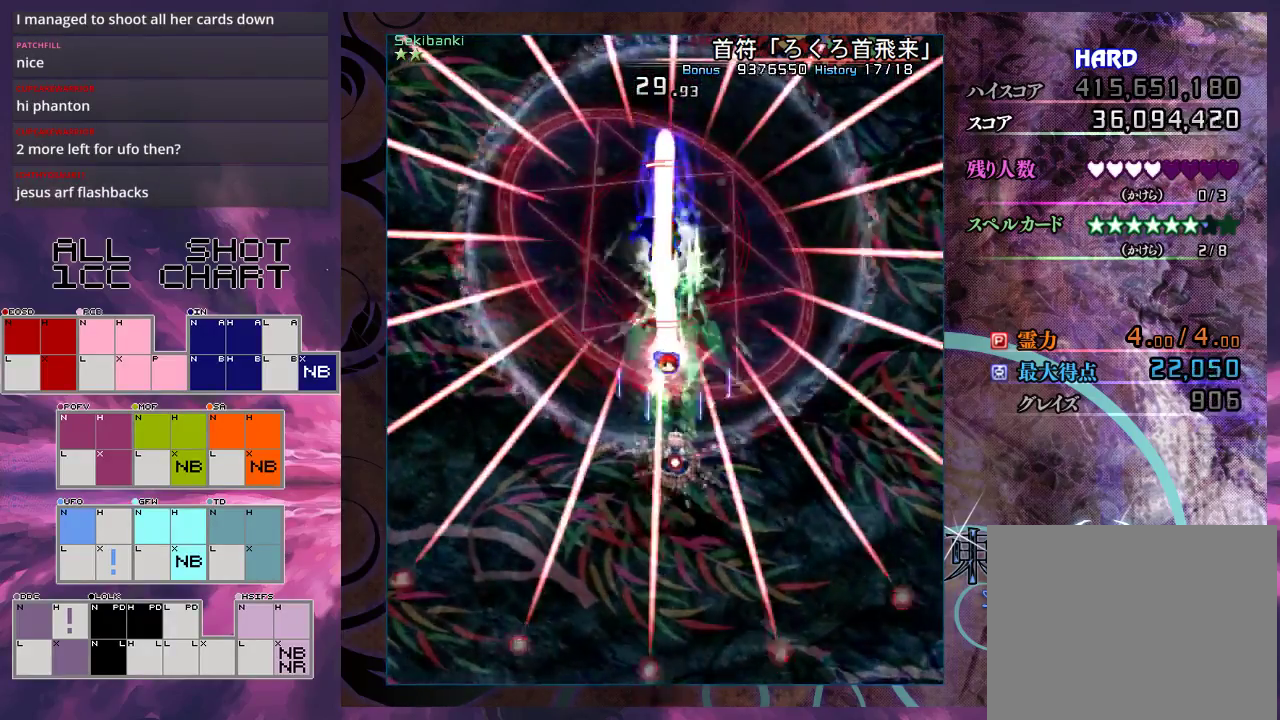
Gameplay with a controller (Xbox layout); each line is a JSON object with the inputs held at the frame after it (dt_ms = milliseconds from this image to that frame). "events" lists button and stick changes between this image and that frame as [ms after this image, input, new state], when the widget could be followed in between. Not read: L3 R3 right_stick.
{"dt_ms": 500, "buttons": ["X", "L1"], "left_stick": "center", "events": []}
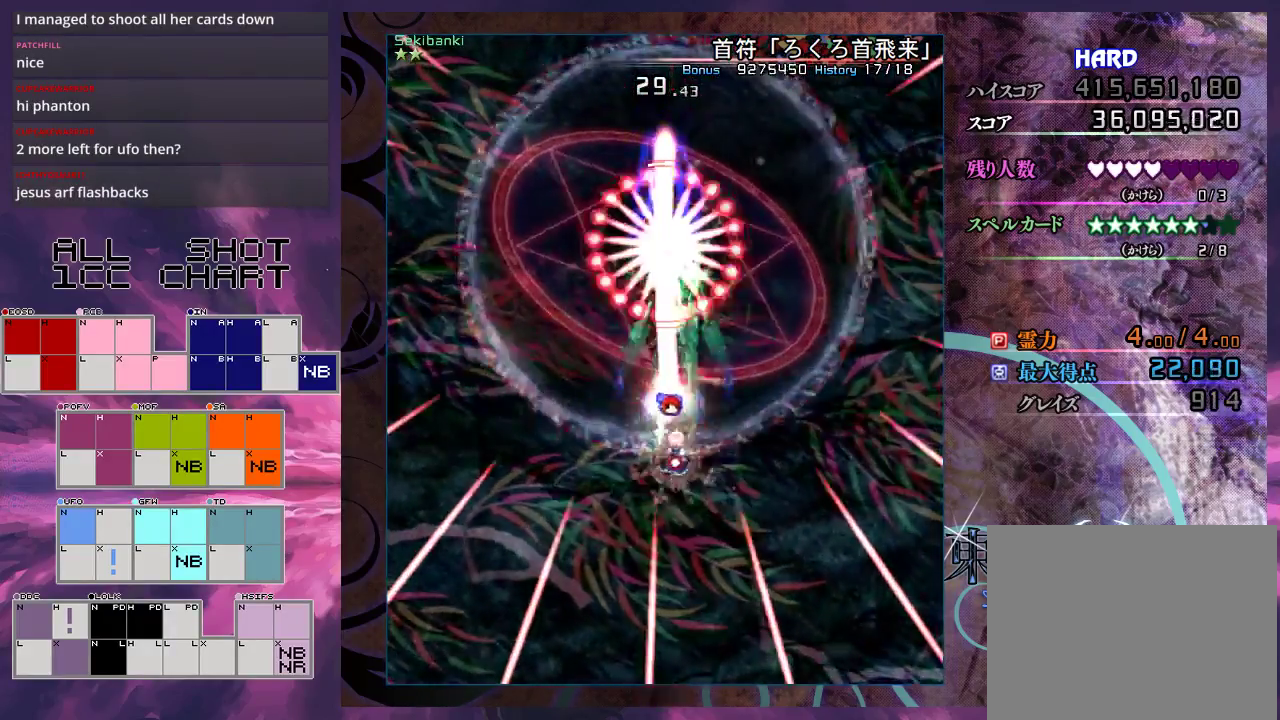
{"dt_ms": 500, "buttons": ["X", "L1"], "left_stick": "down", "events": [[67, "left_stick", "down-left"], [167, "left_stick", "down"]]}
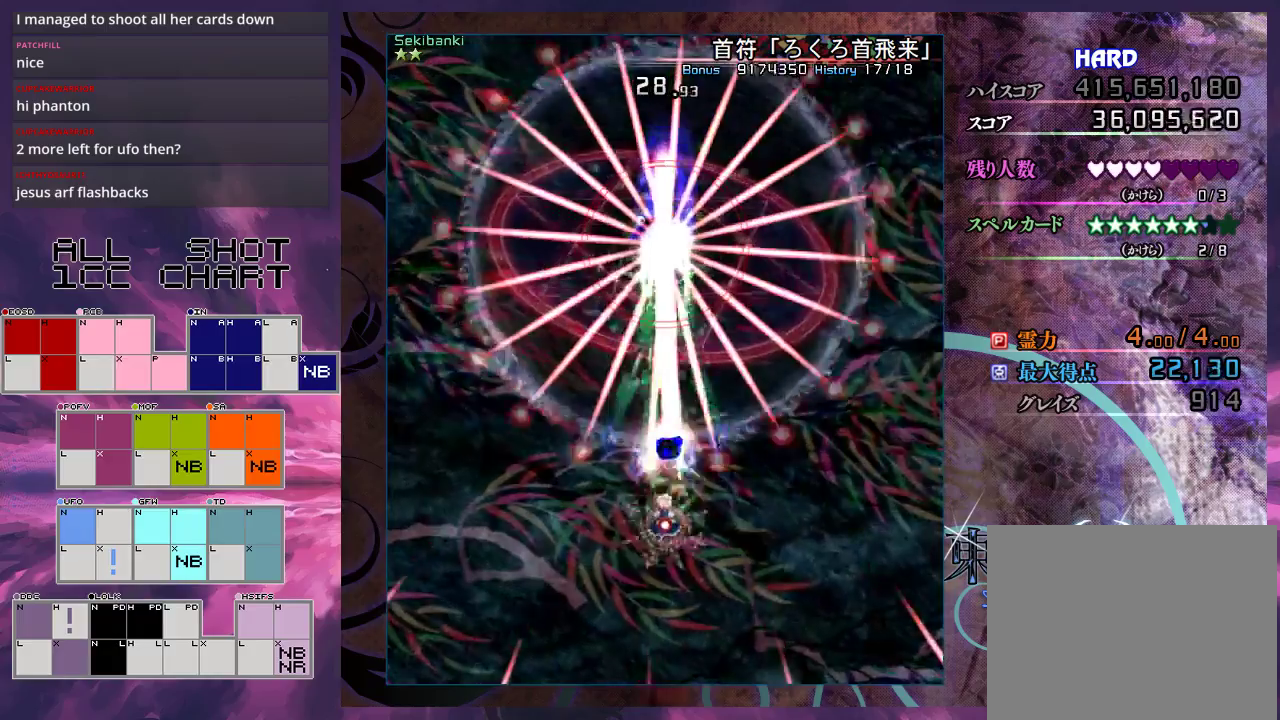
{"dt_ms": 500, "buttons": ["X", "L1"], "left_stick": "center", "events": [[67, "left_stick", "center"]]}
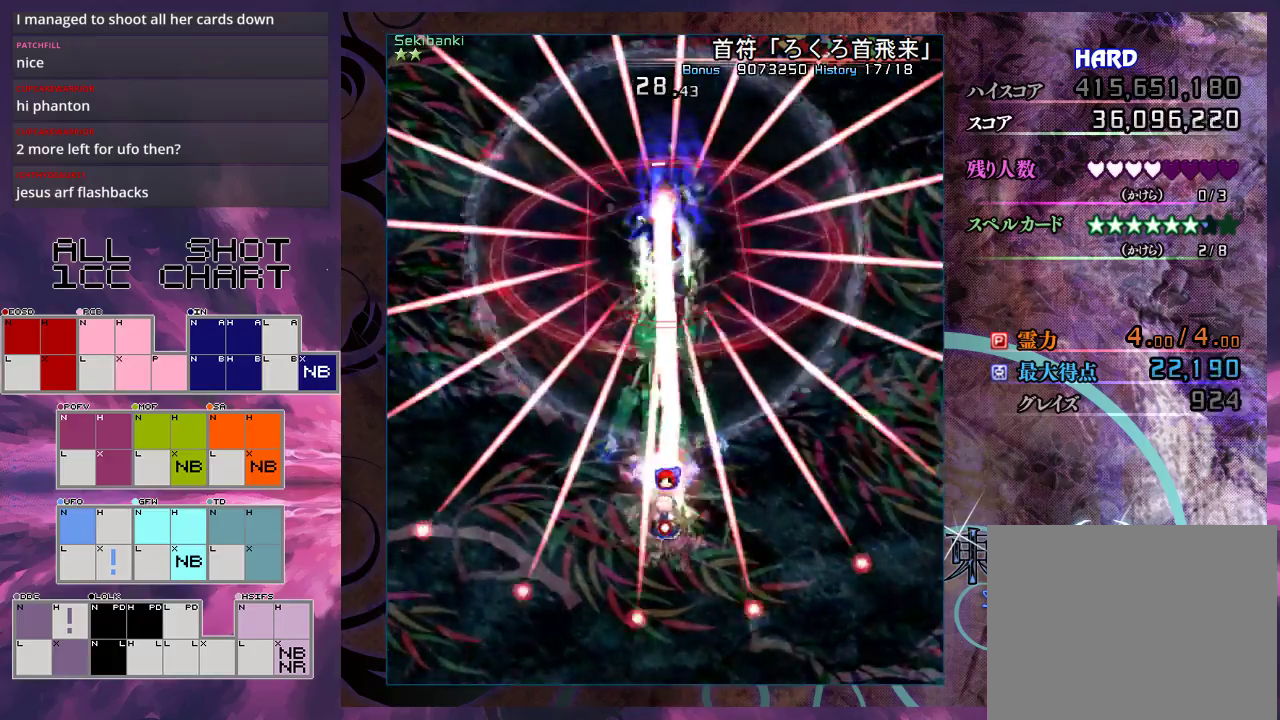
{"dt_ms": 500, "buttons": ["X", "L1"], "left_stick": "center", "events": [[100, "left_stick", "down-right"], [200, "left_stick", "center"]]}
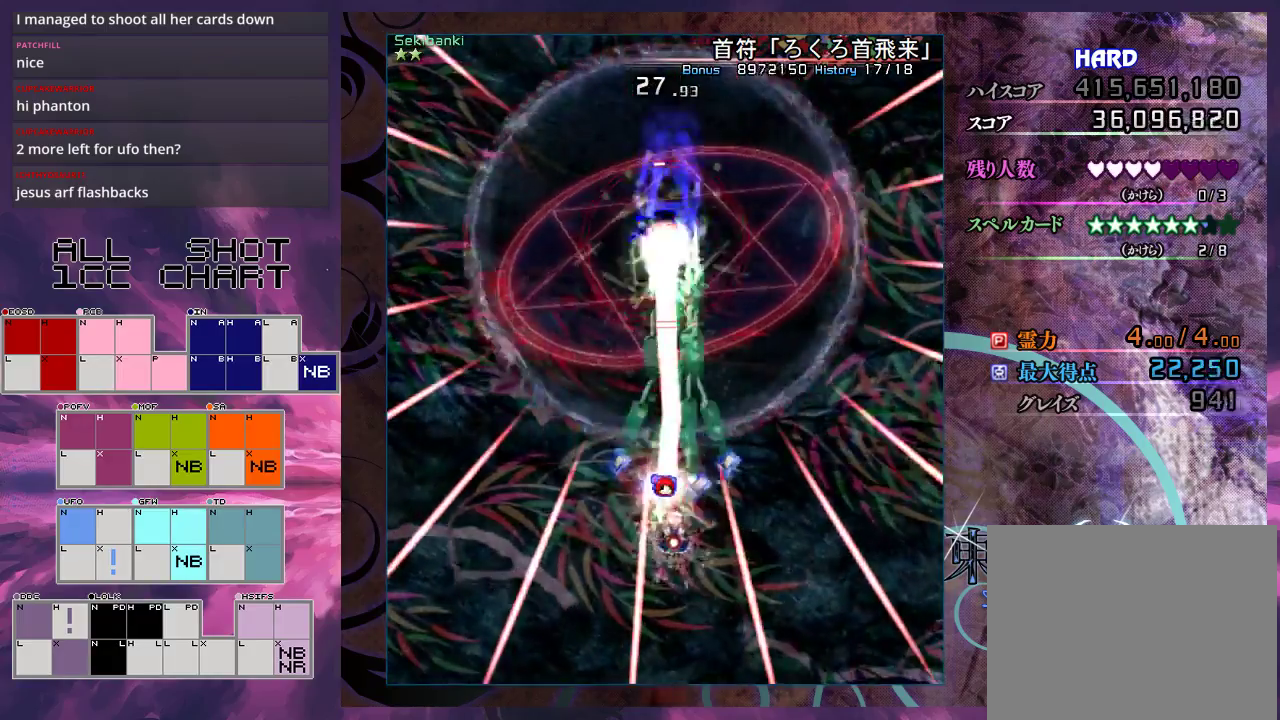
{"dt_ms": 500, "buttons": ["X", "L1"], "left_stick": "center", "events": []}
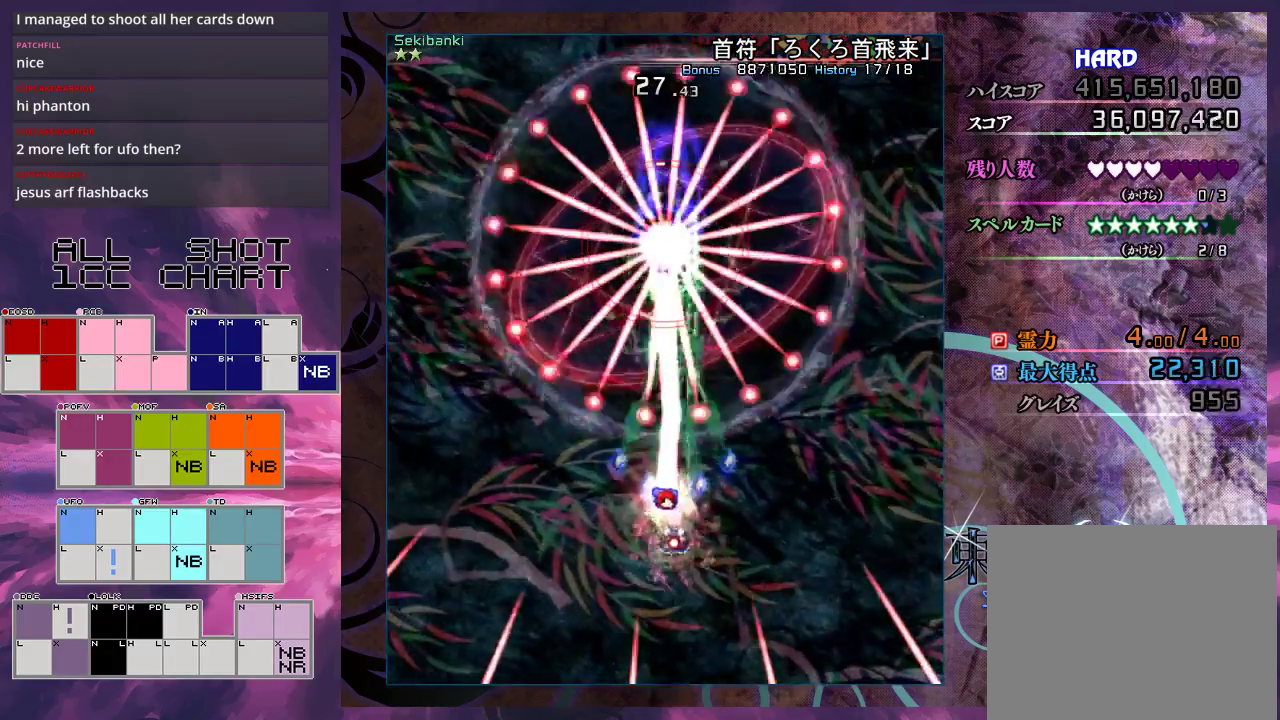
{"dt_ms": 500, "buttons": ["X", "L1"], "left_stick": "center", "events": [[133, "left_stick", "down"], [233, "left_stick", "center"], [367, "left_stick", "down"], [433, "left_stick", "center"]]}
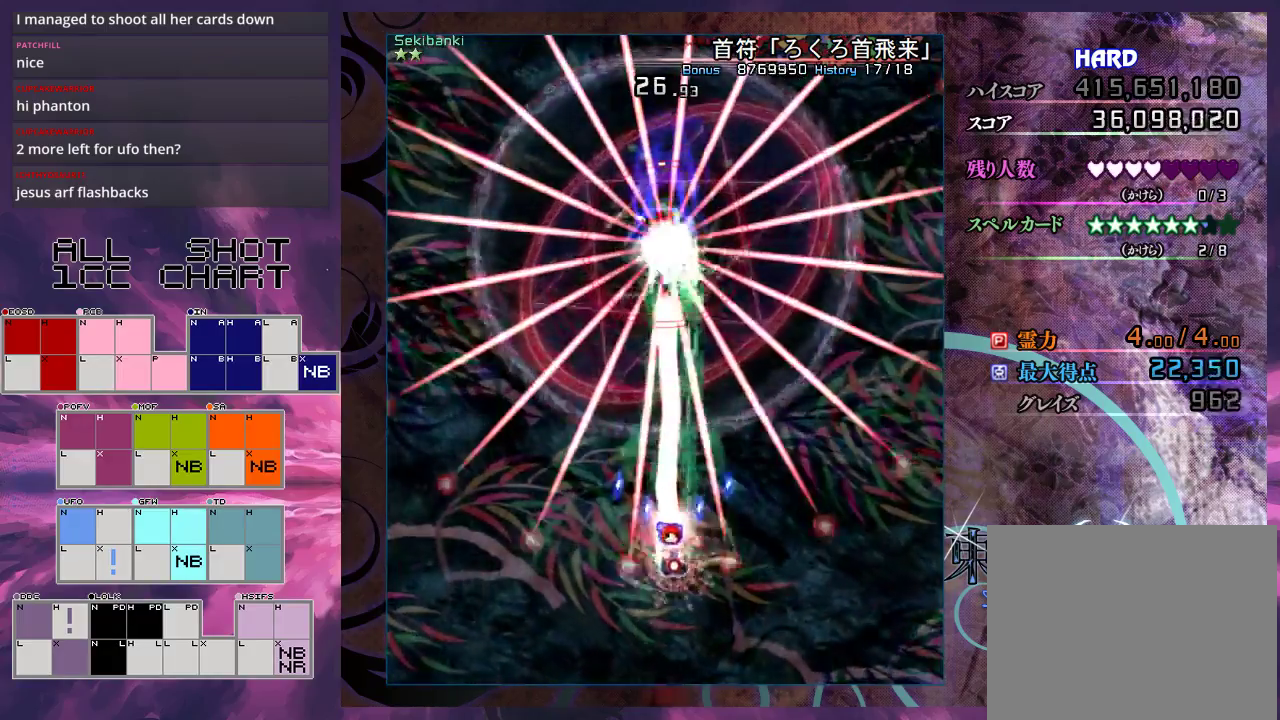
{"dt_ms": 500, "buttons": ["X", "L1"], "left_stick": "down", "events": [[67, "left_stick", "down"], [133, "left_stick", "center"], [233, "left_stick", "down"], [333, "left_stick", "center"], [400, "left_stick", "down"]]}
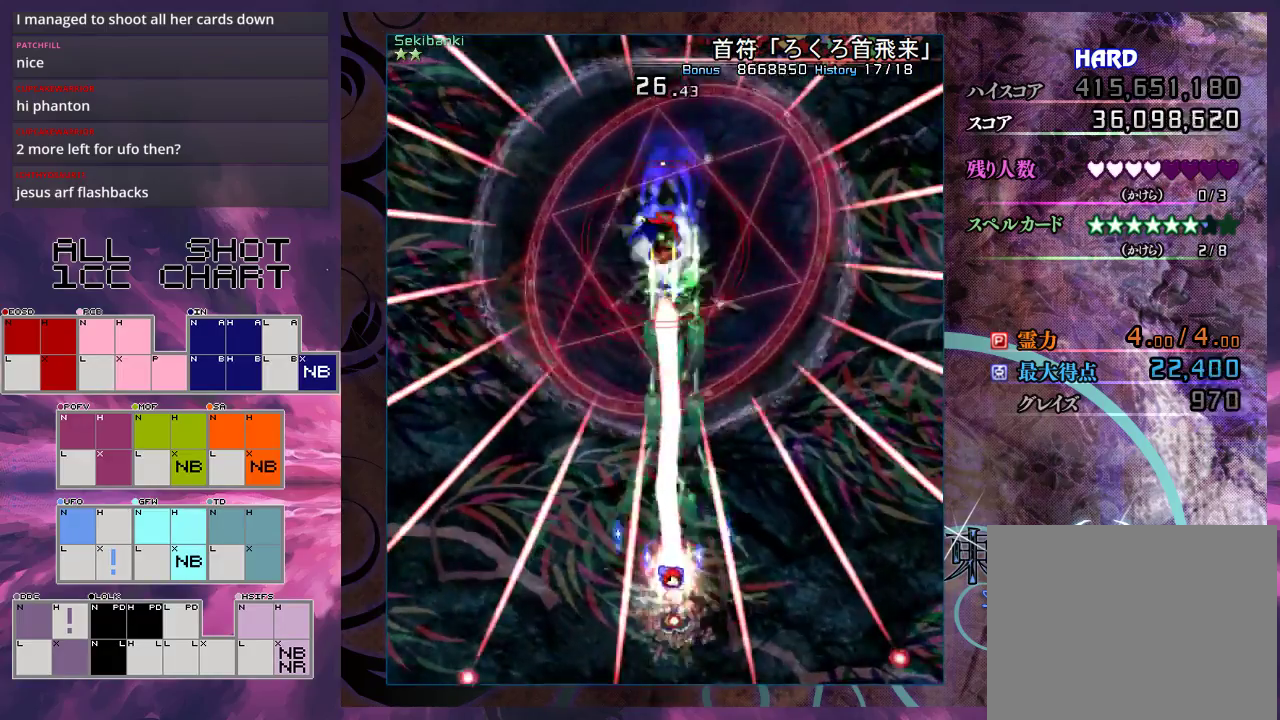
{"dt_ms": 500, "buttons": ["X", "L1"], "left_stick": "down", "events": [[333, "left_stick", "center"], [433, "left_stick", "down"]]}
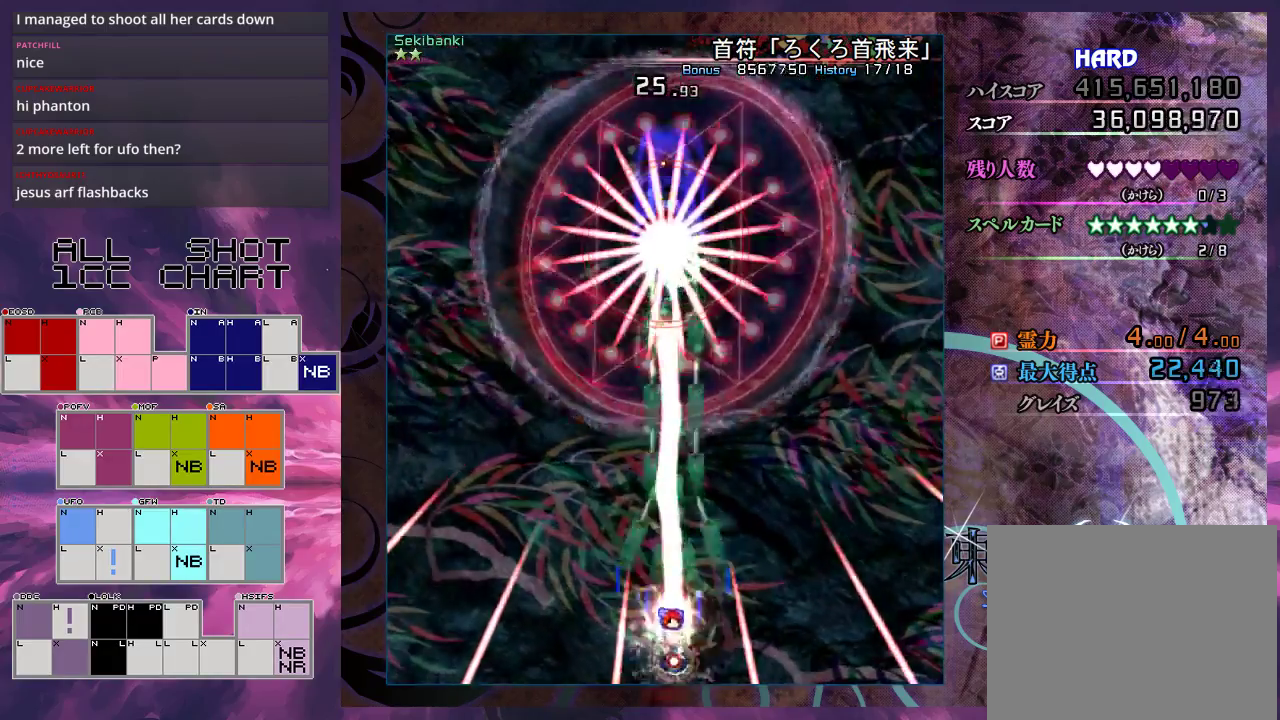
{"dt_ms": 500, "buttons": ["X", "L1"], "left_stick": "down-left", "events": [[100, "left_stick", "center"], [200, "left_stick", "down-left"], [300, "left_stick", "center"], [400, "left_stick", "down-left"]]}
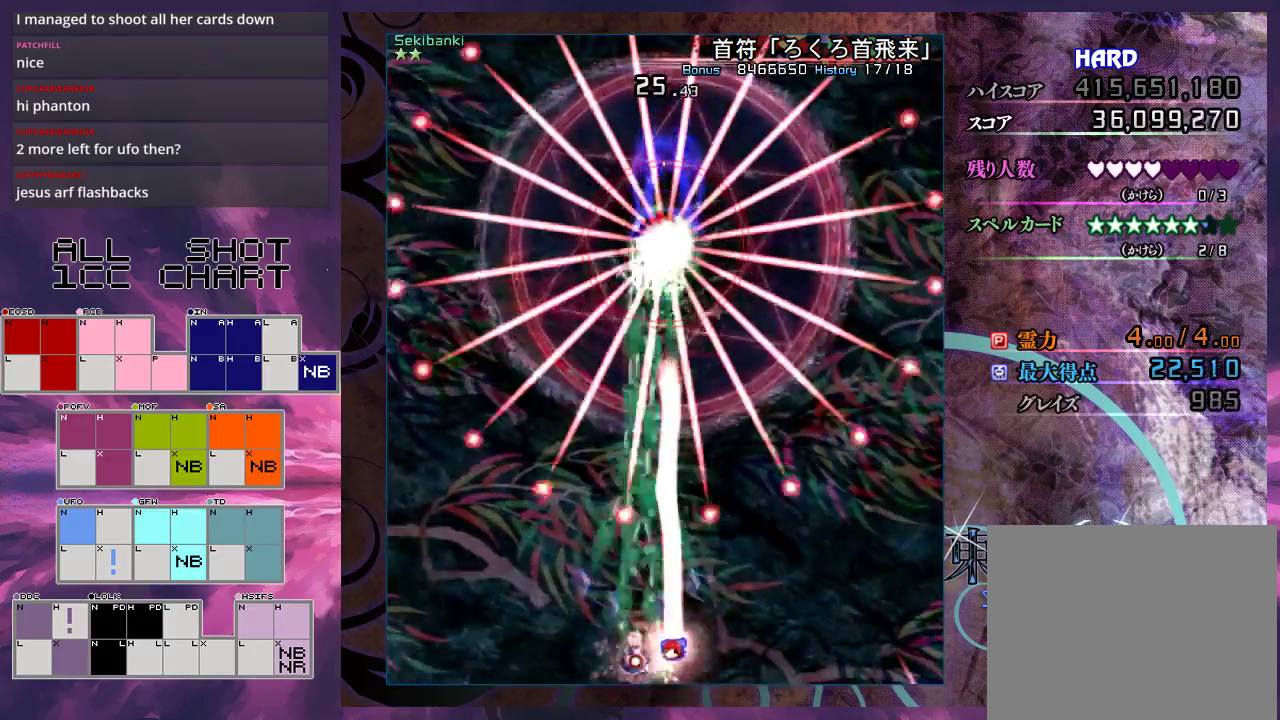
{"dt_ms": 500, "buttons": ["X", "L1"], "left_stick": "up", "events": [[33, "left_stick", "center"], [200, "left_stick", "up"]]}
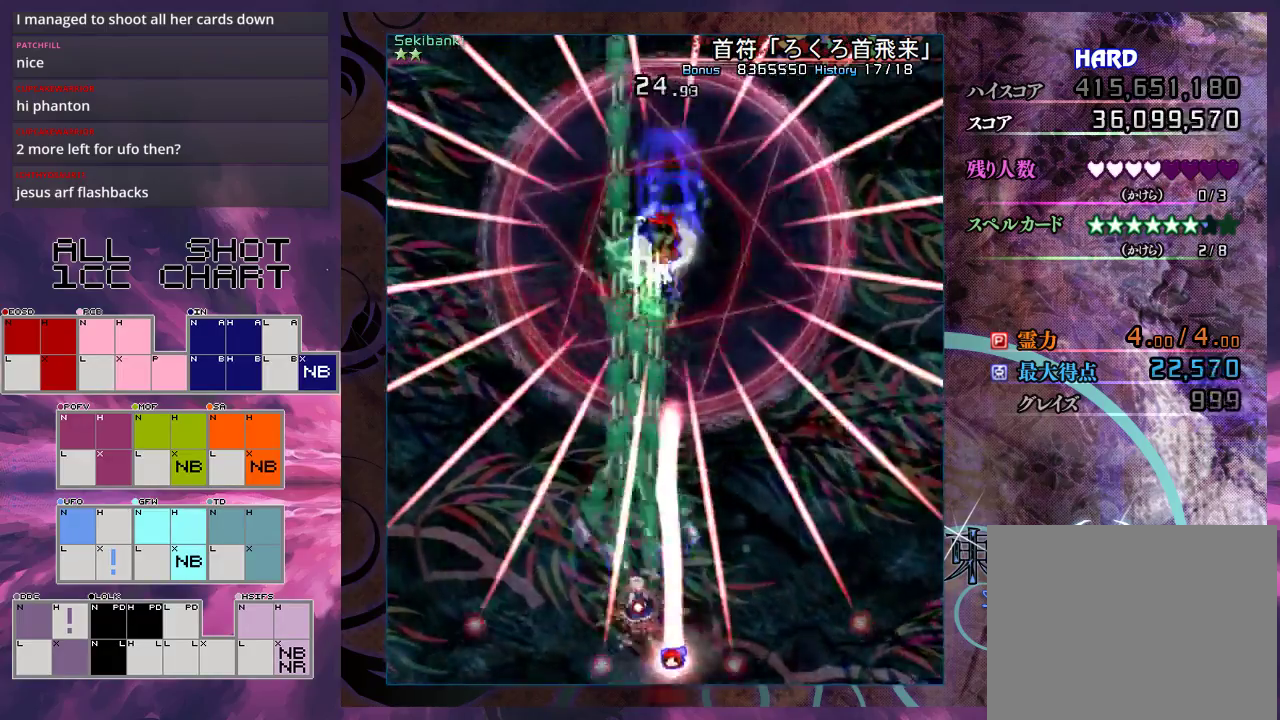
{"dt_ms": 600, "buttons": ["X"], "left_stick": "up", "events": [[33, "left_stick", "up-right"], [133, "left_stick", "up"], [333, "left_stick", "center"], [467, "left_stick", "up"], [533, "L1", "up"]]}
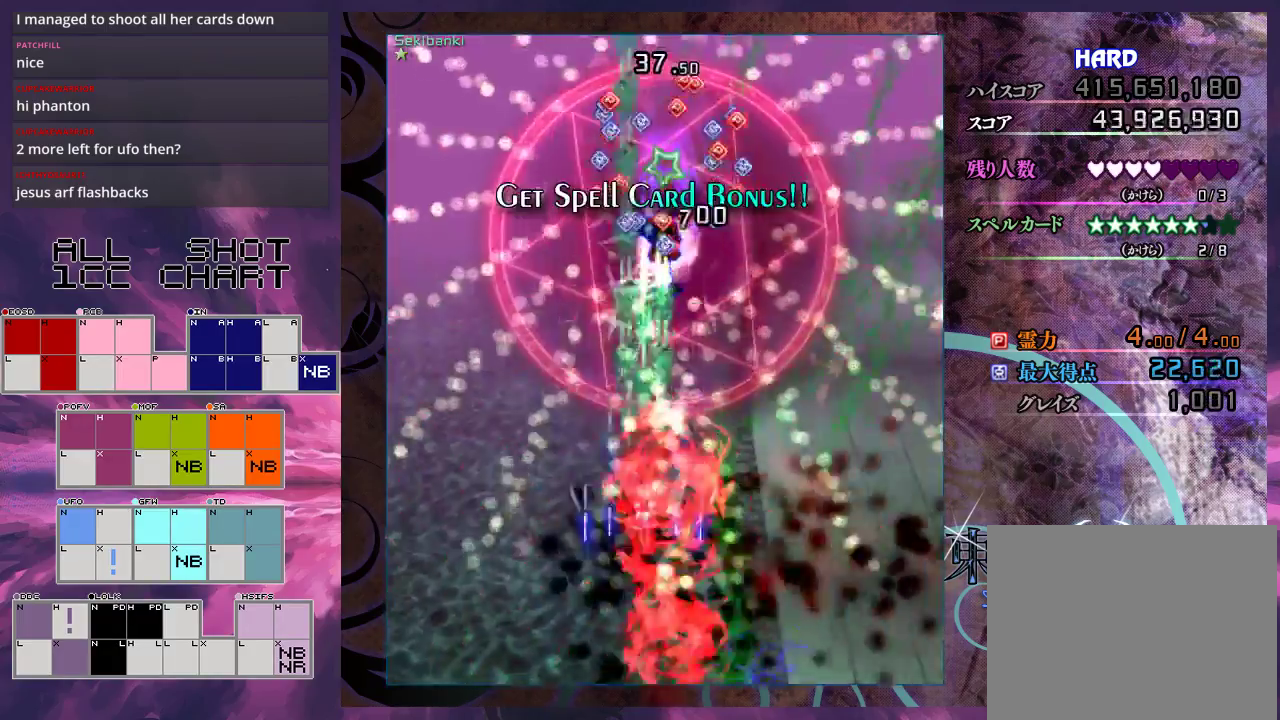
{"dt_ms": 400, "buttons": ["X"], "left_stick": "up-left", "events": [[233, "left_stick", "up-left"]]}
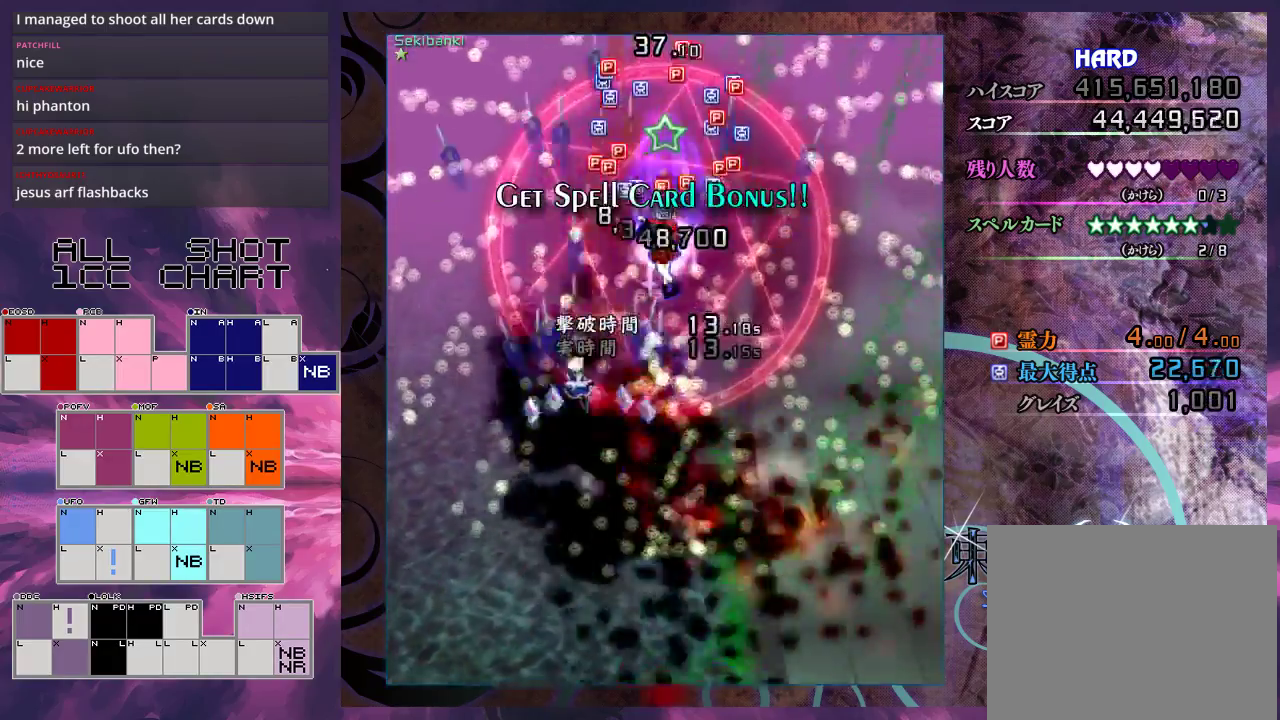
{"dt_ms": 600, "buttons": ["X"], "left_stick": "down", "events": [[133, "left_stick", "up"], [600, "left_stick", "down"]]}
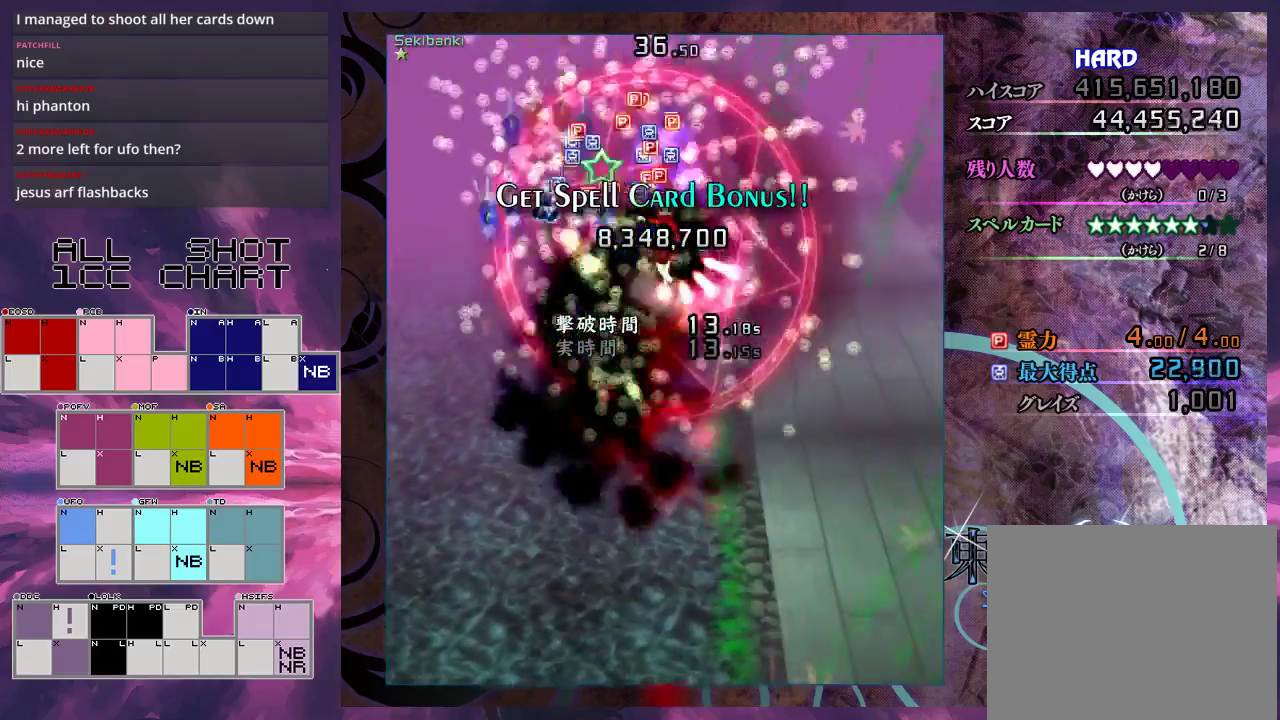
{"dt_ms": 400, "buttons": ["X"], "left_stick": "down-right", "events": [[300, "left_stick", "down-right"]]}
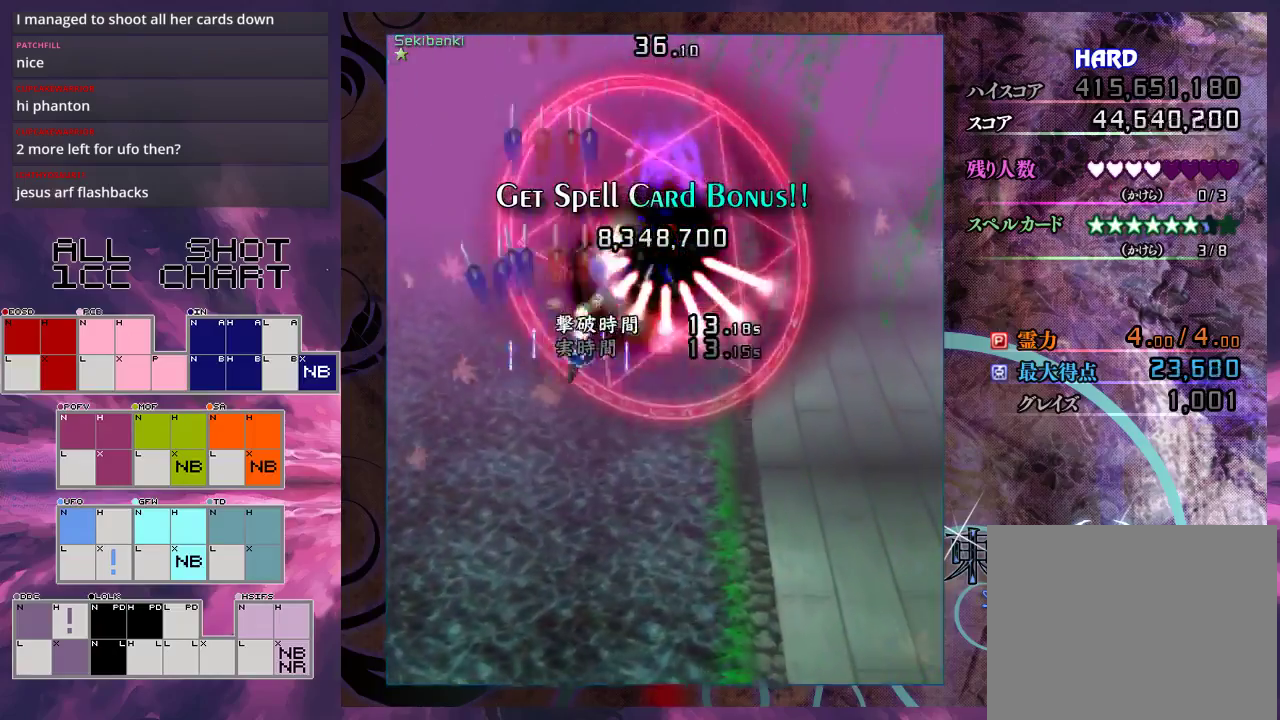
{"dt_ms": 500, "buttons": ["X", "L1"], "left_stick": "down-left", "events": [[367, "left_stick", "down"], [467, "L1", "down"], [500, "left_stick", "down-left"]]}
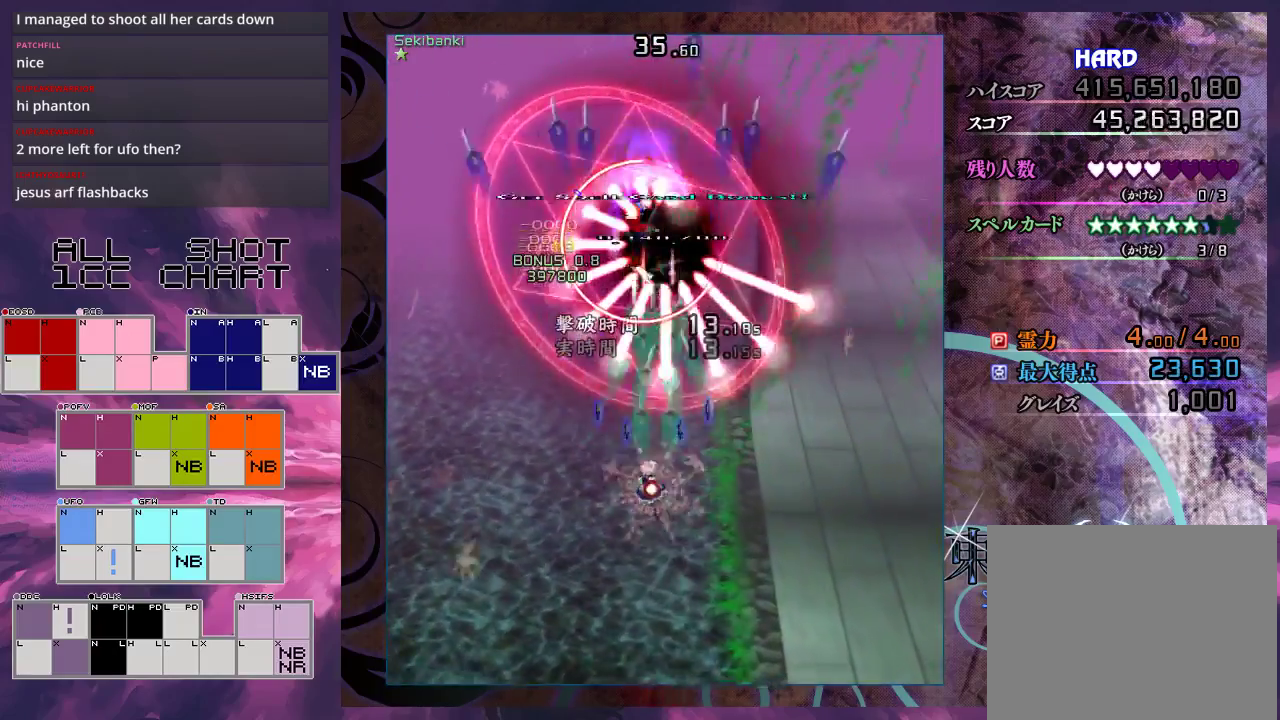
{"dt_ms": 500, "buttons": ["X", "L1"], "left_stick": "down", "events": [[233, "left_stick", "down"]]}
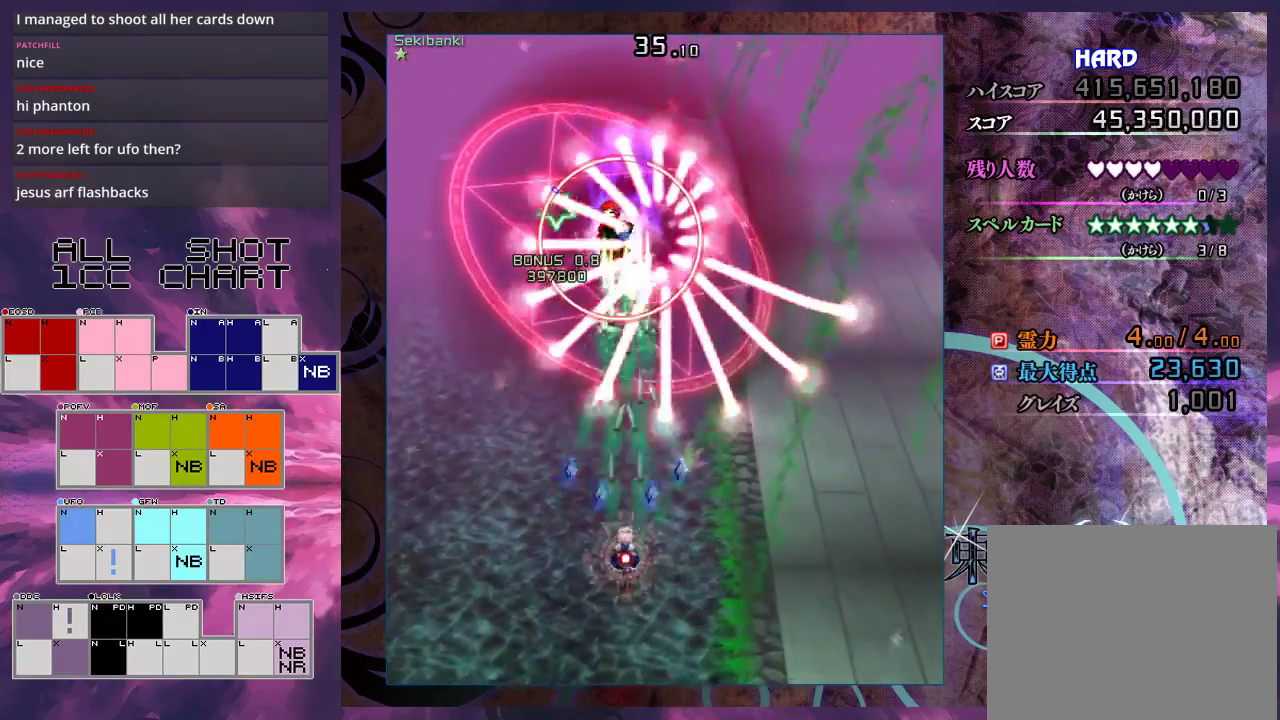
{"dt_ms": 500, "buttons": ["X", "L1"], "left_stick": "center", "events": [[200, "left_stick", "down-left"], [400, "left_stick", "center"]]}
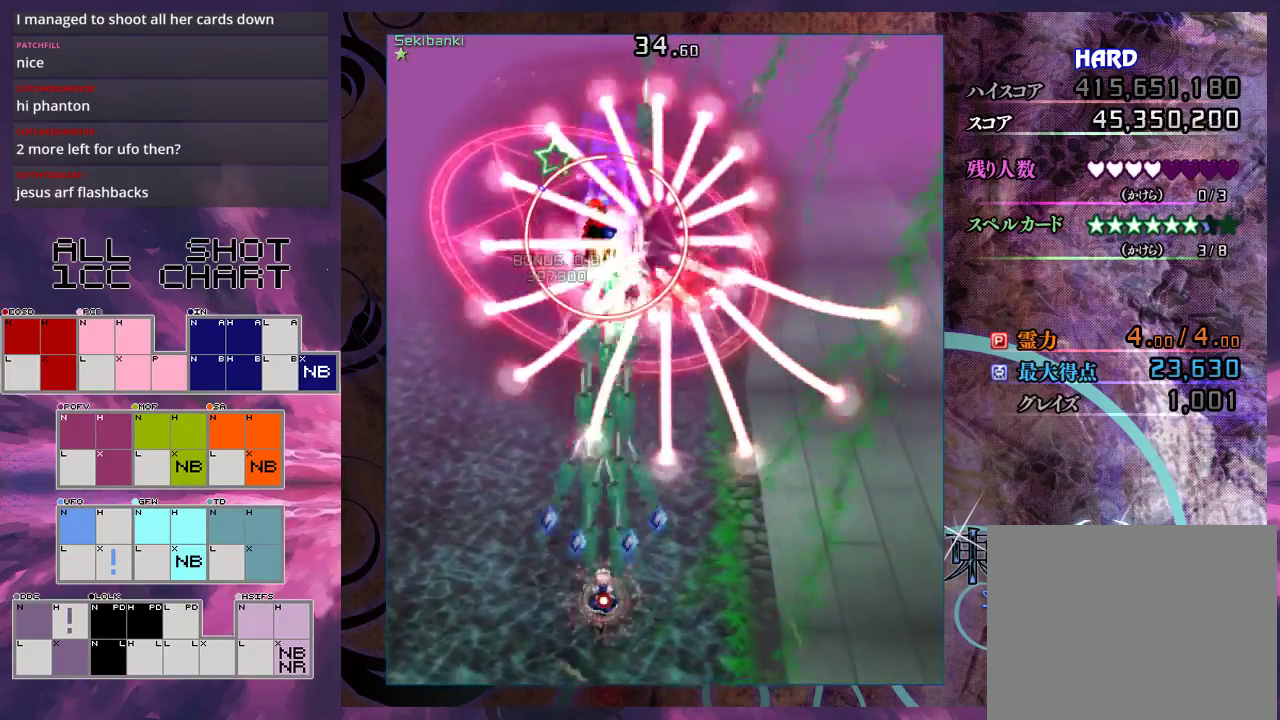
{"dt_ms": 700, "buttons": ["X", "L1"], "left_stick": "center", "events": []}
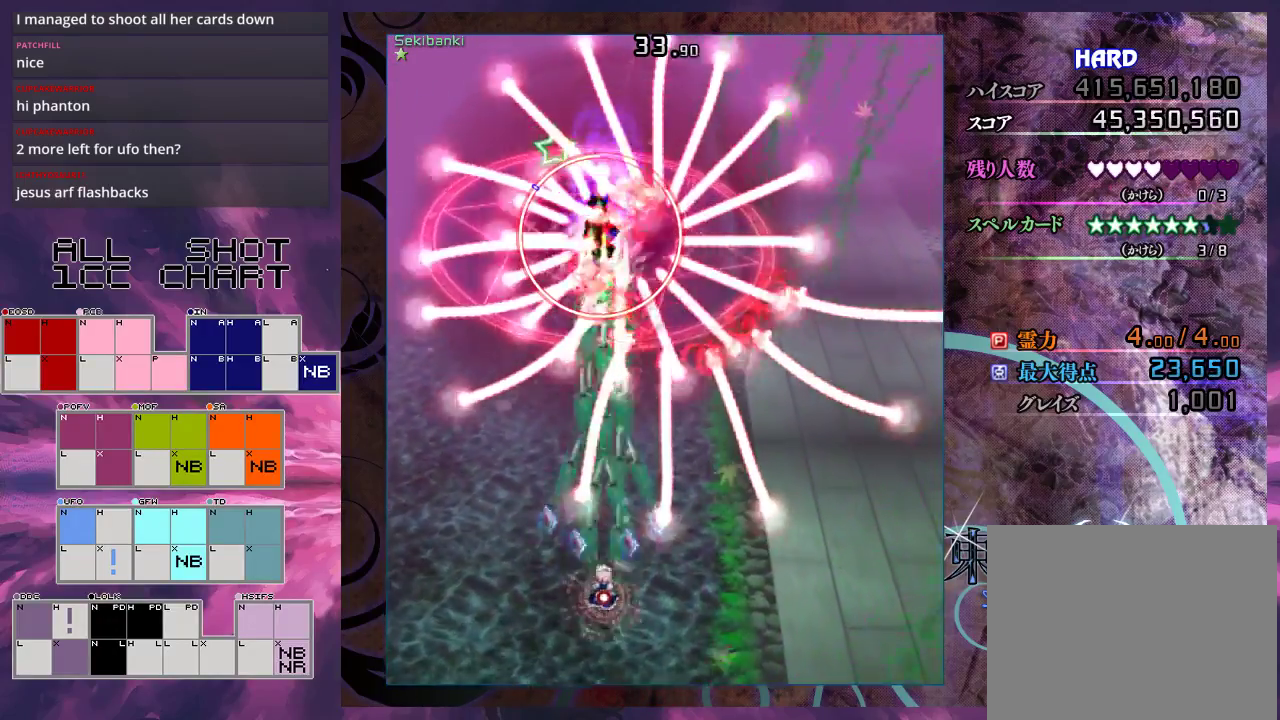
{"dt_ms": 300, "buttons": ["X", "L1"], "left_stick": "down-left", "events": [[33, "left_stick", "up"], [133, "left_stick", "center"], [300, "left_stick", "down-left"]]}
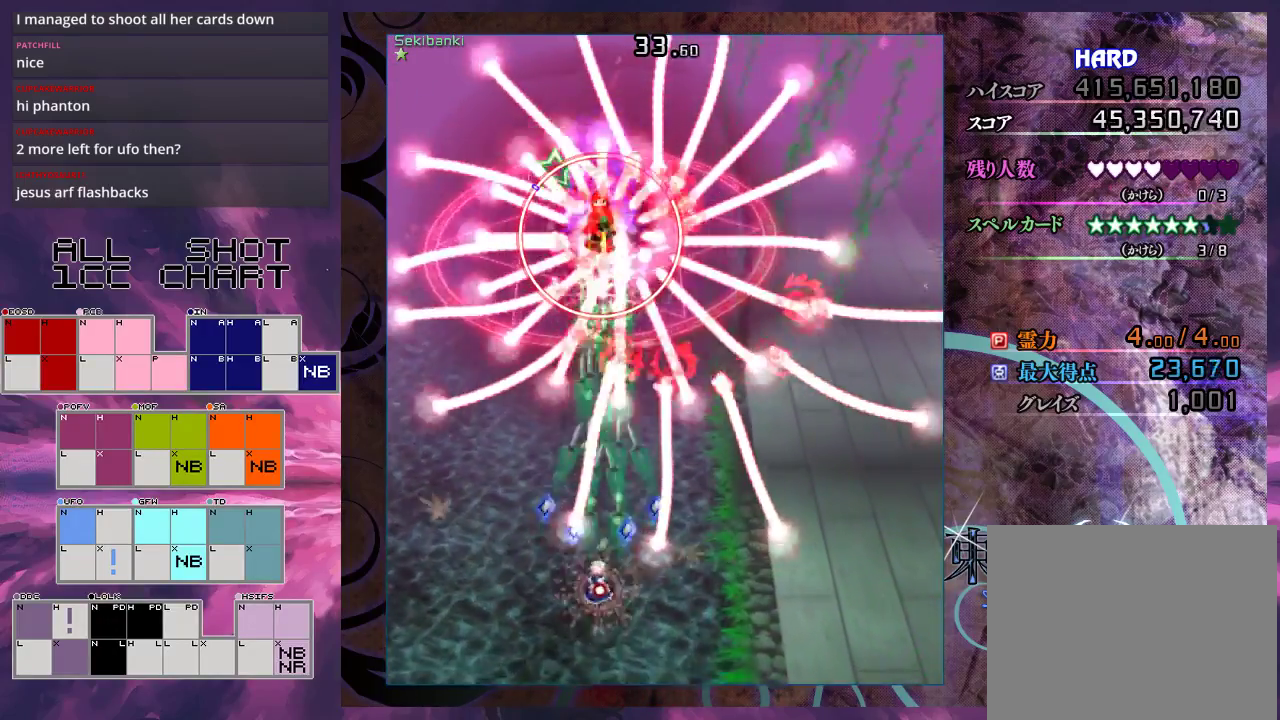
{"dt_ms": 500, "buttons": ["X", "L1"], "left_stick": "center", "events": [[100, "left_stick", "center"]]}